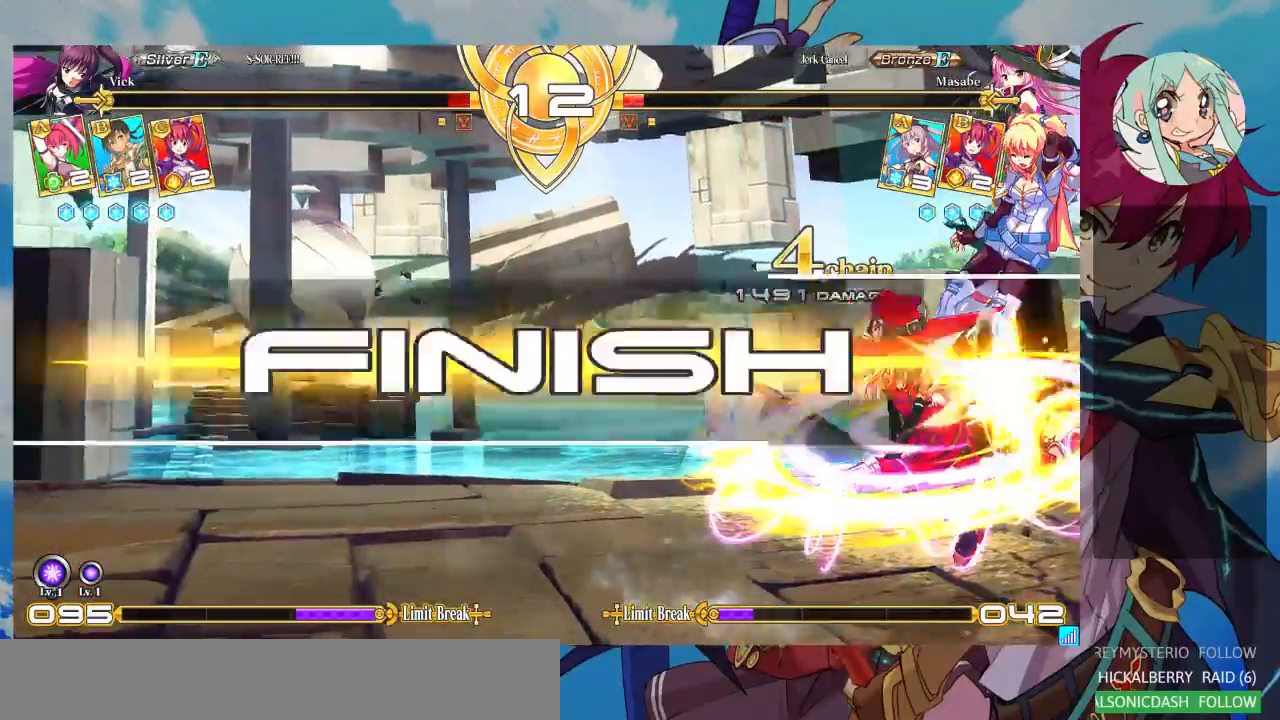
Gameplay with a controller (arcade stick); each line is a JSON object with the inputs held at the frame after it. "events" lists button and stick changes between this image and that frame as [ms after this image, input, new state], when the widget could be followed in between. Not read: L3 R3.
{"buttons": ["SQUARE"], "left_stick": "right", "events": [[200, "left_stick", "right"]]}
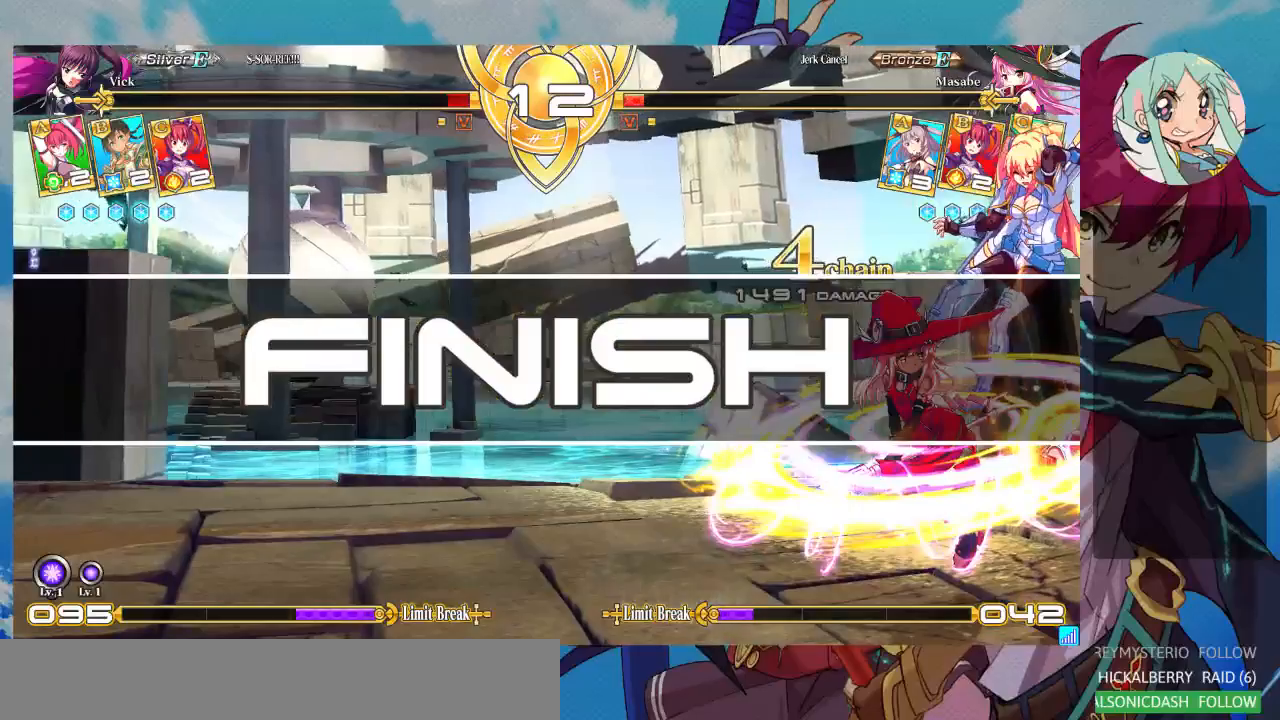
{"buttons": [], "left_stick": "center", "events": [[67, "left_stick", "center"], [100, "SQUARE", "up"]]}
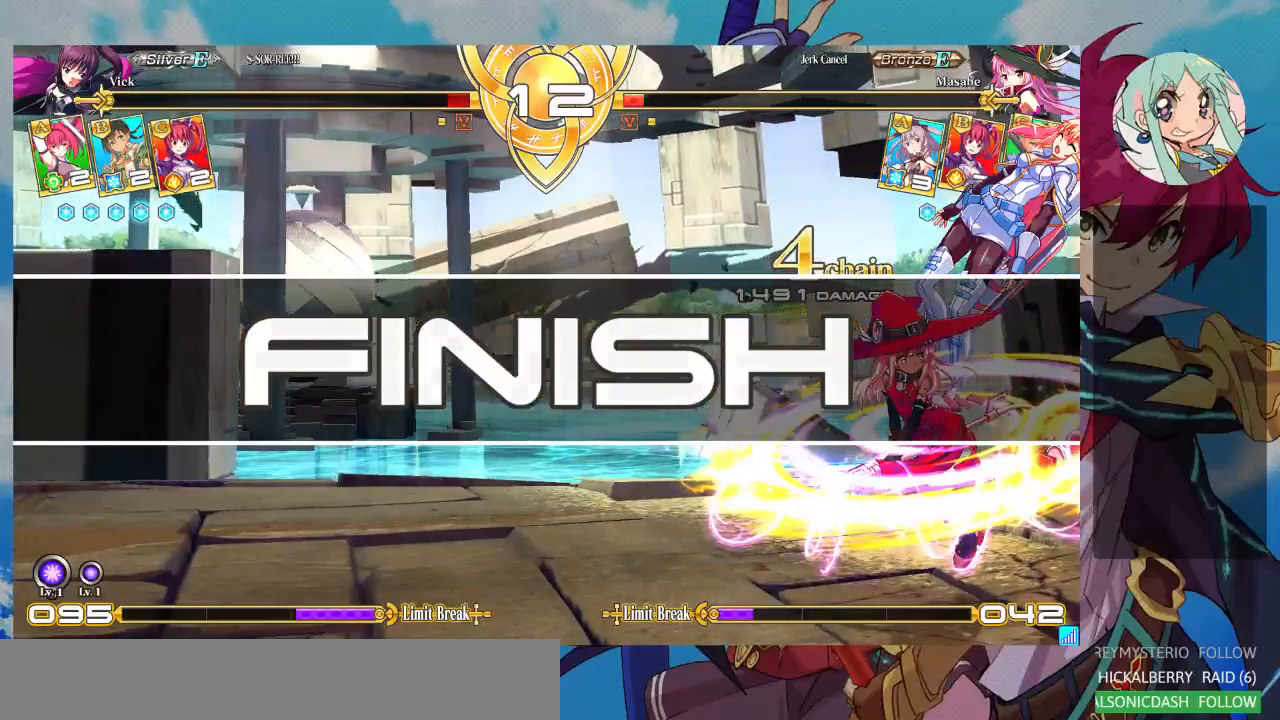
{"buttons": [], "left_stick": "center", "events": []}
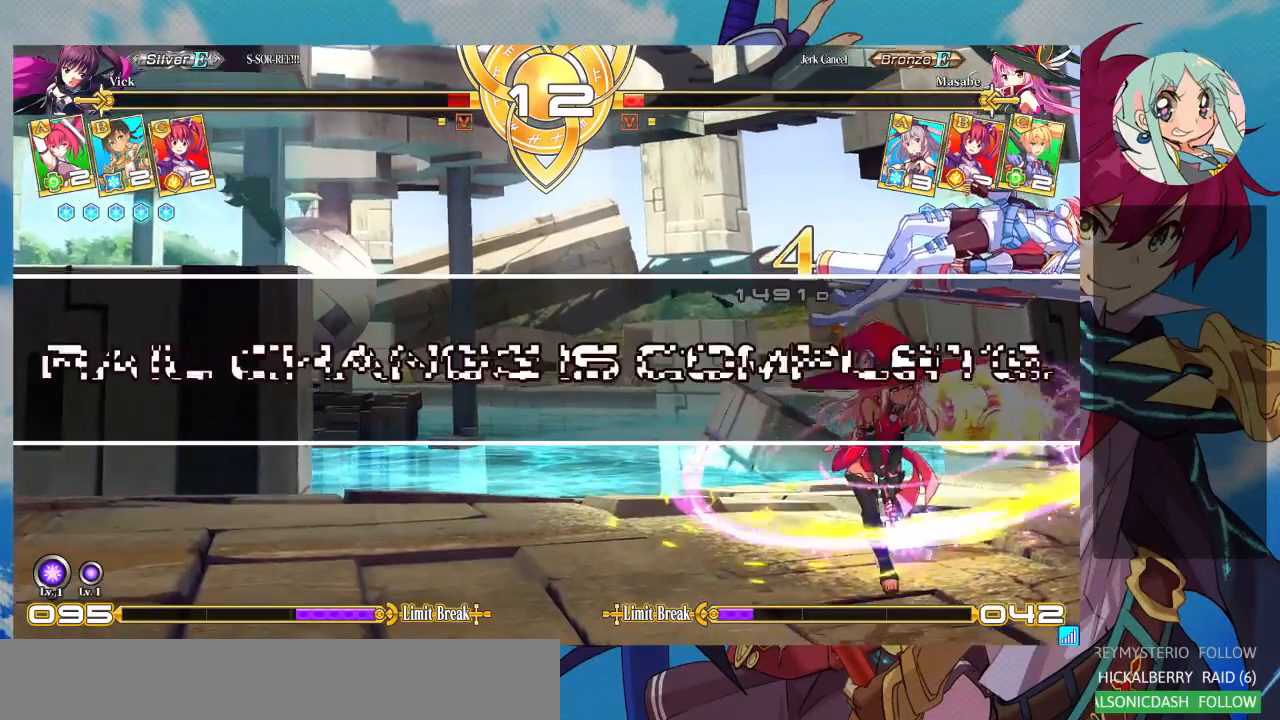
{"buttons": [], "left_stick": "center", "events": []}
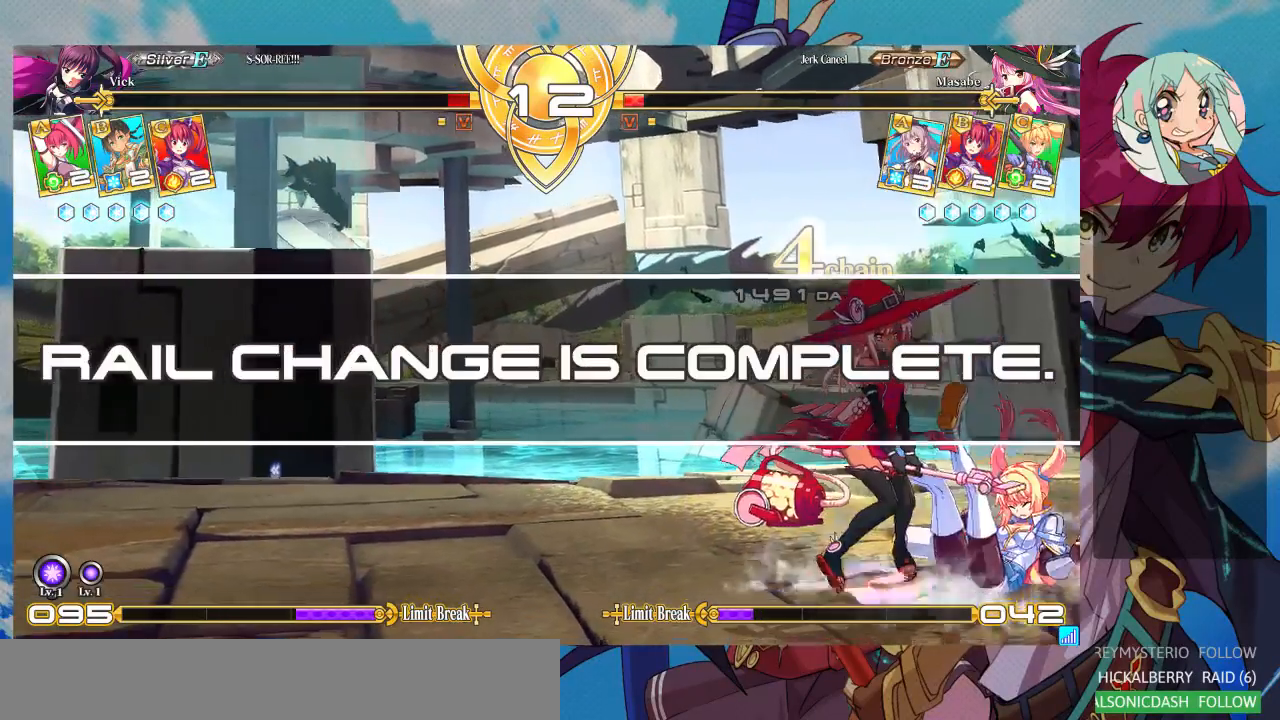
{"buttons": [], "left_stick": "center", "events": []}
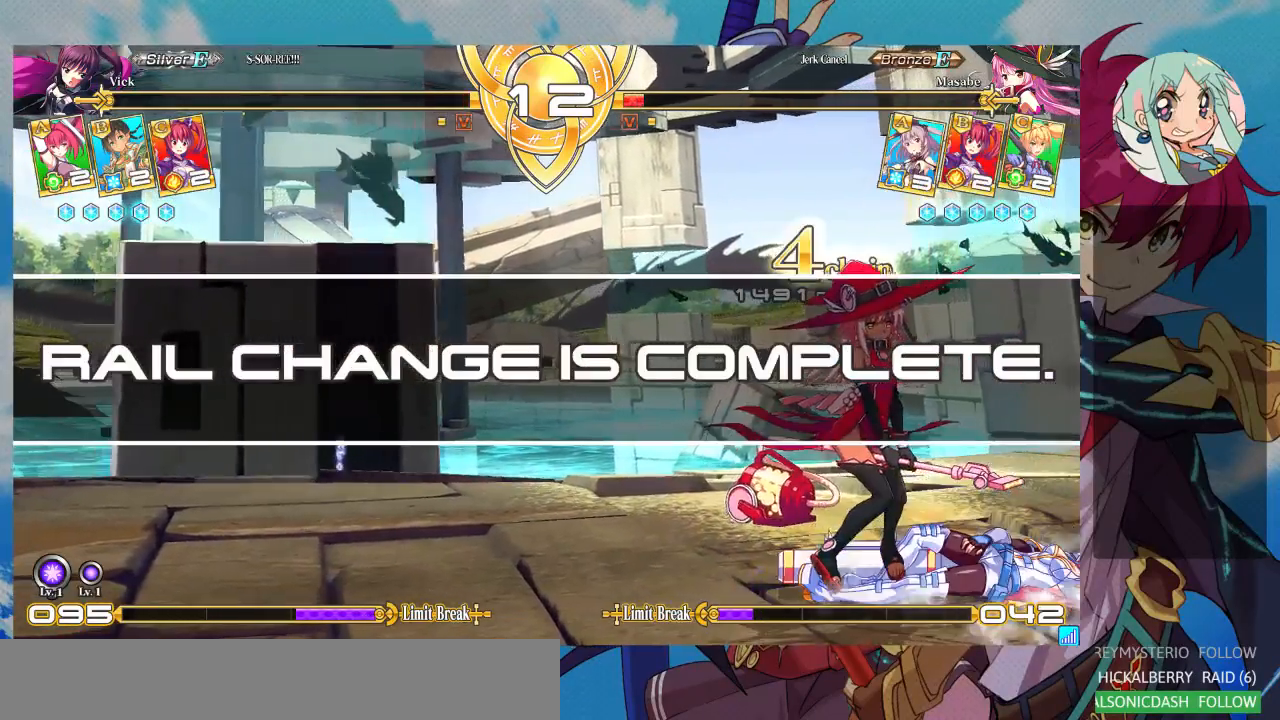
{"buttons": [], "left_stick": "center", "events": [[33, "SQUARE", "down"], [167, "SQUARE", "up"]]}
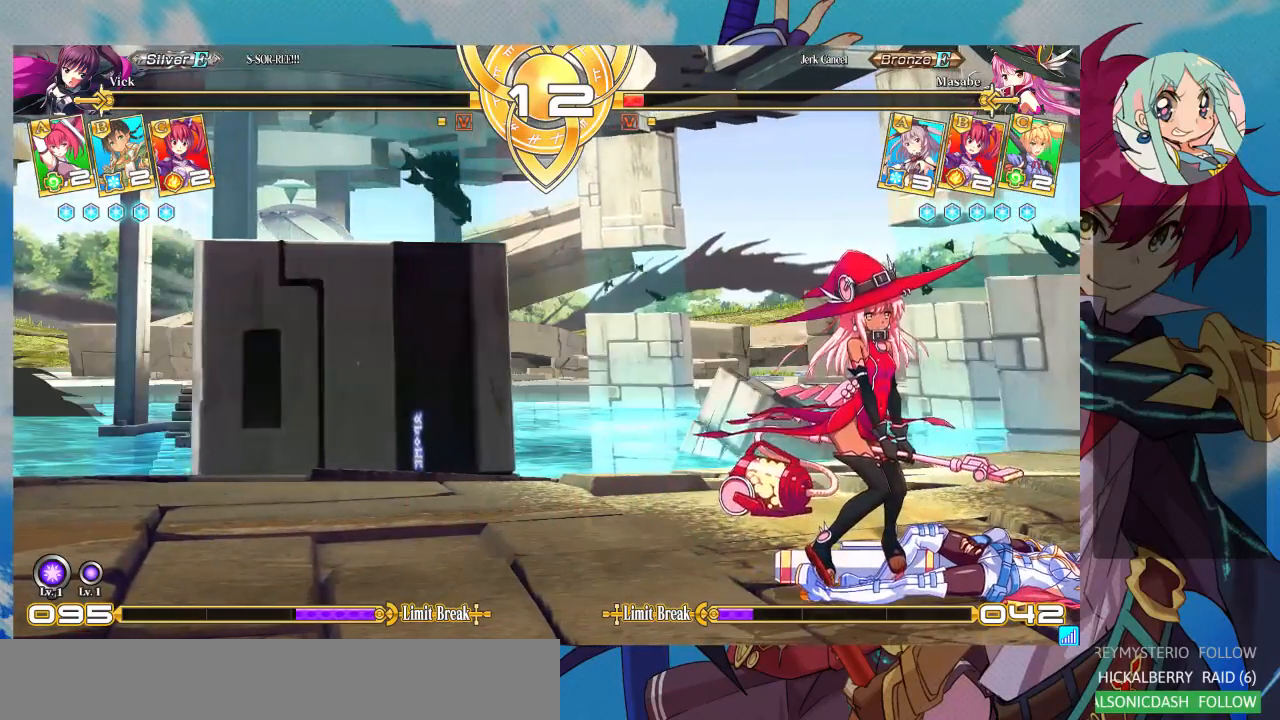
{"buttons": [], "left_stick": "center", "events": []}
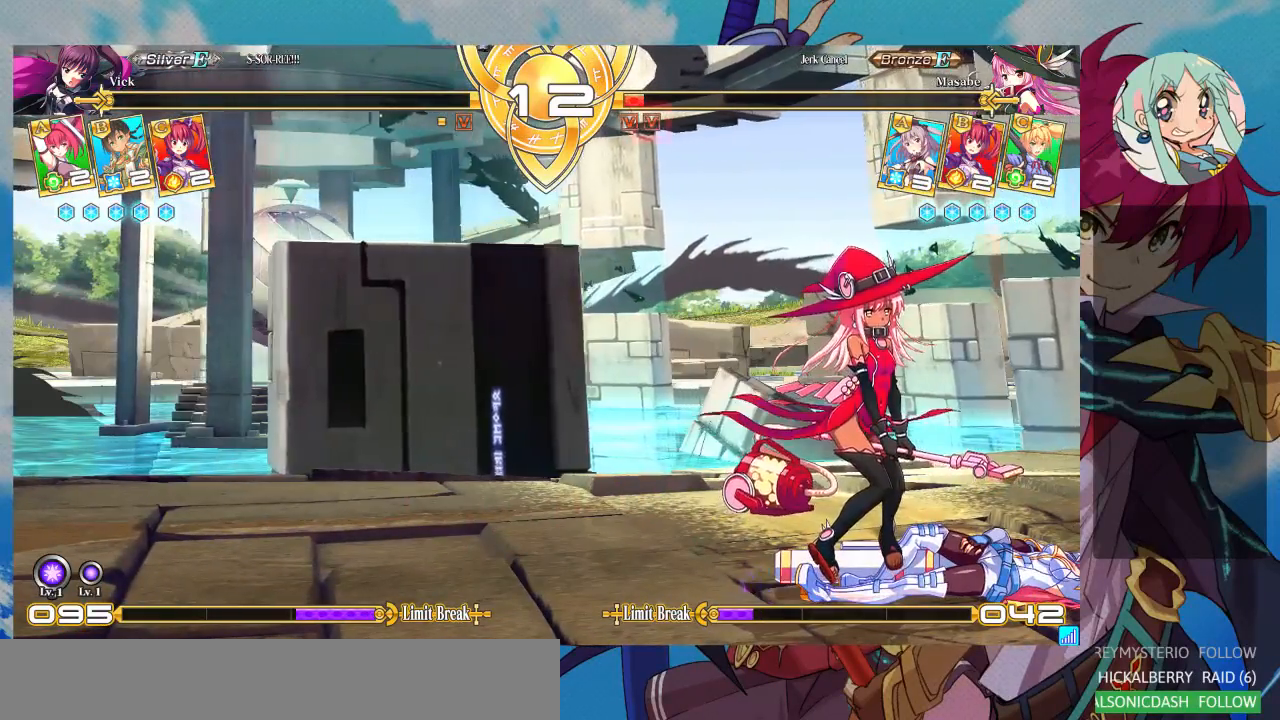
{"buttons": [], "left_stick": "center", "events": []}
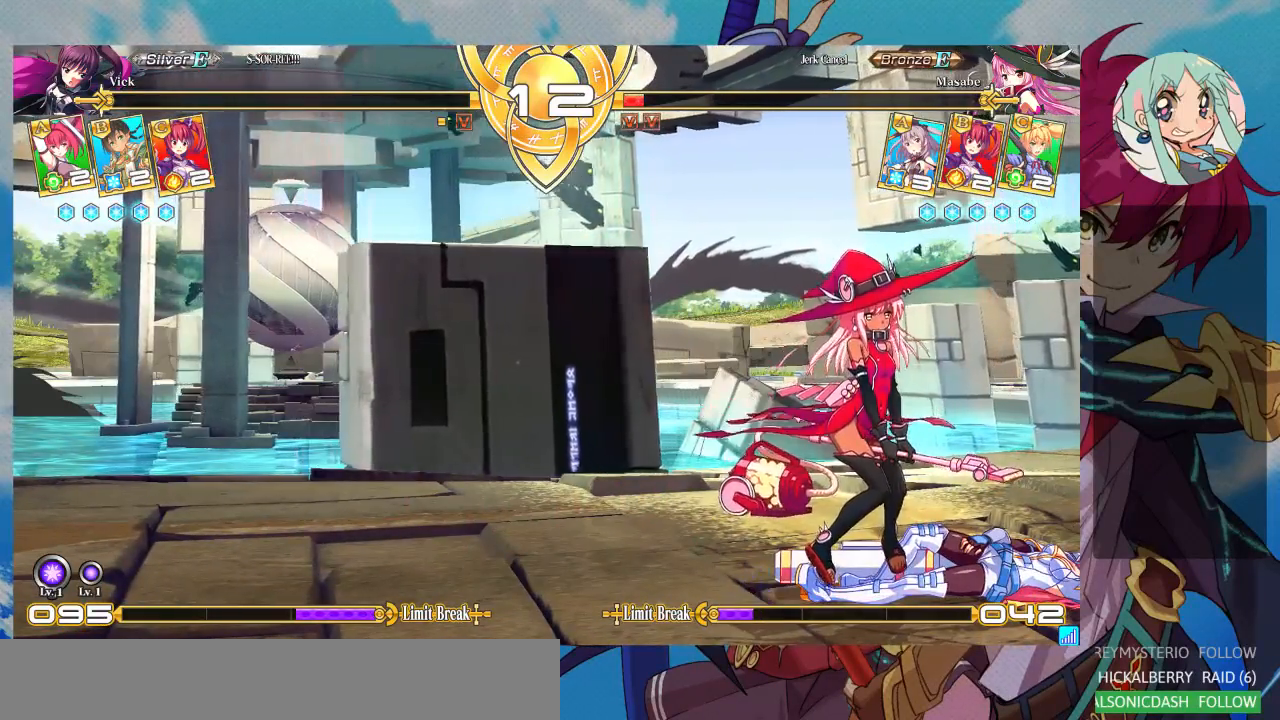
{"buttons": [], "left_stick": "center", "events": [[100, "SQUARE", "down"], [200, "SQUARE", "up"]]}